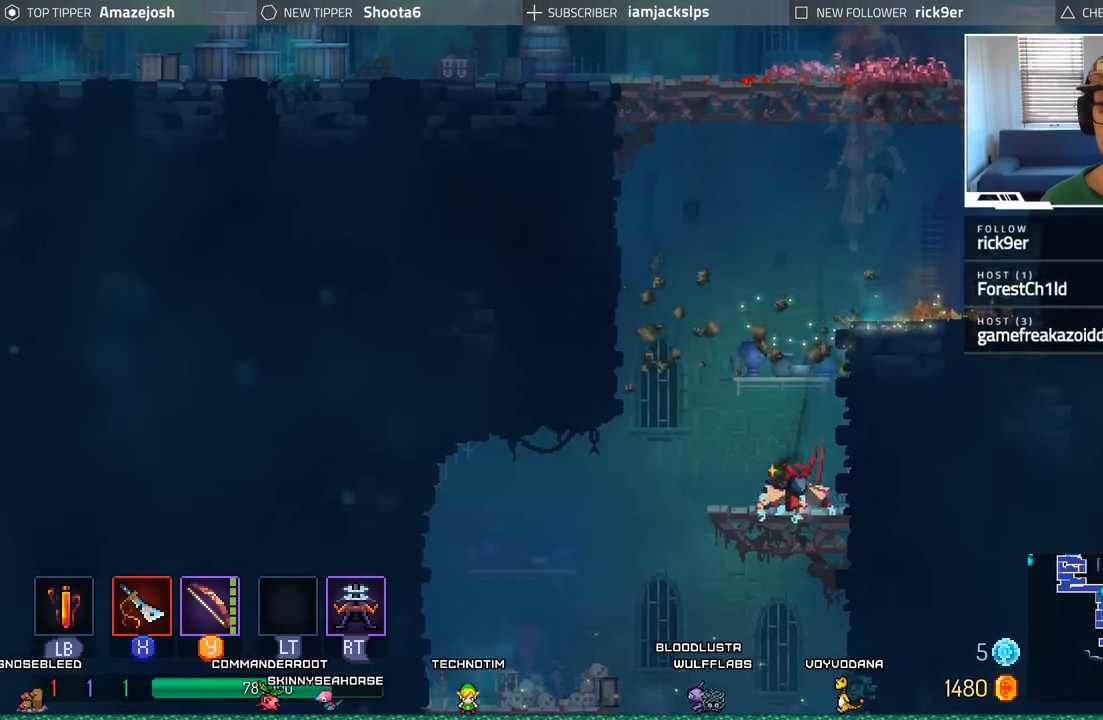
Gameplay with a controller (Xbox layout); each line is a JSON object with the inputs held at the frame after it. "events" lists button and stick changes between this image and that frame as [ms after this image, input, new state], when the widget could be followed in between.
{"buttons": ["DPAD_DOWN"], "left_stick": "center", "right_stick": "center", "events": [[300, "DPAD_DOWN", "down"], [317, "DPAD_LEFT", "up"], [367, "A", "down"], [467, "A", "up"]]}
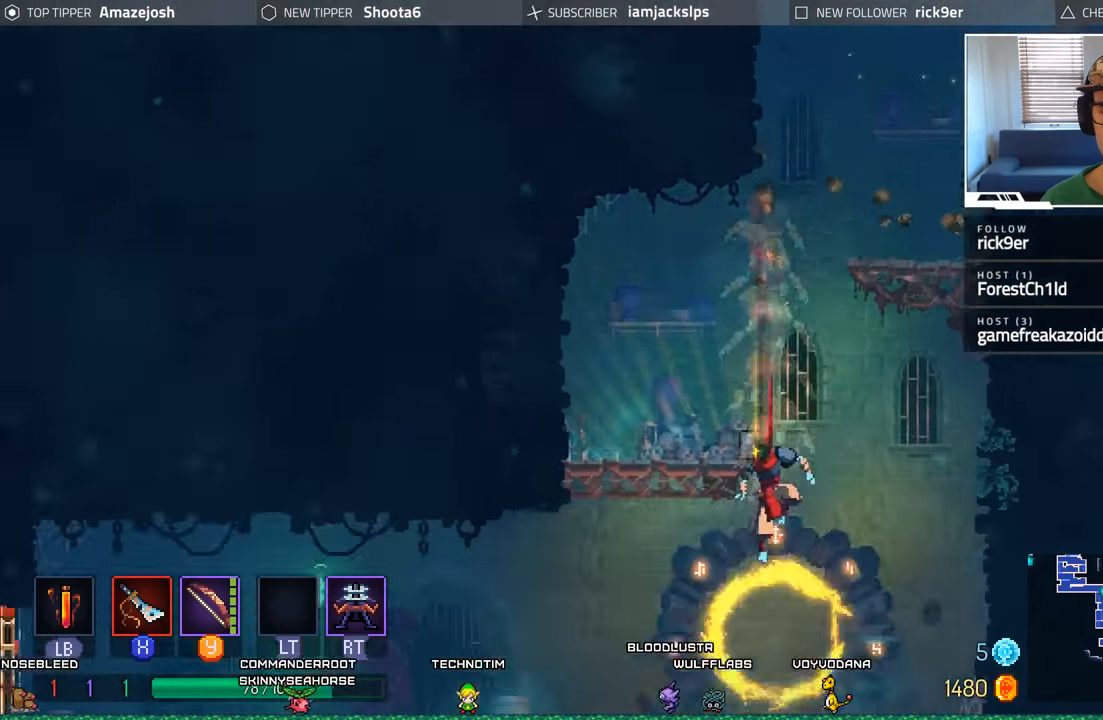
{"buttons": ["DPAD_LEFT"], "left_stick": "center", "right_stick": "center", "events": [[50, "A", "down"], [117, "A", "up"], [233, "A", "down"], [333, "A", "up"], [367, "DPAD_DOWN", "up"], [383, "DPAD_LEFT", "down"]]}
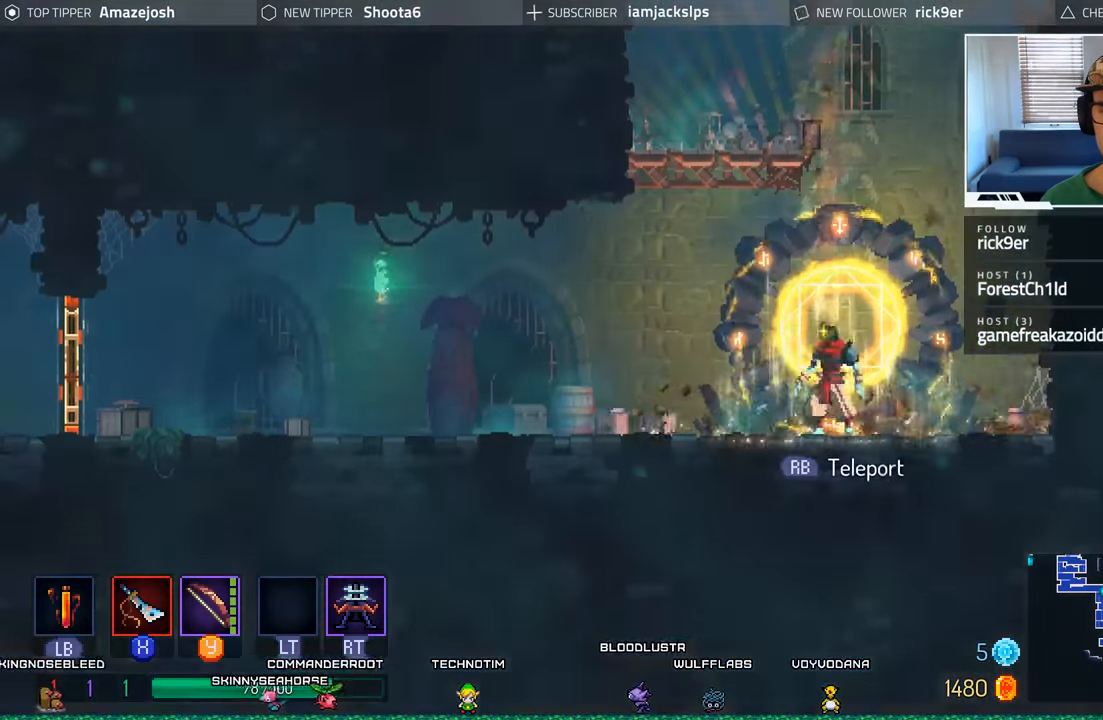
{"buttons": ["DPAD_LEFT"], "left_stick": "center", "right_stick": "center", "events": [[250, "A", "down"], [300, "A", "up"]]}
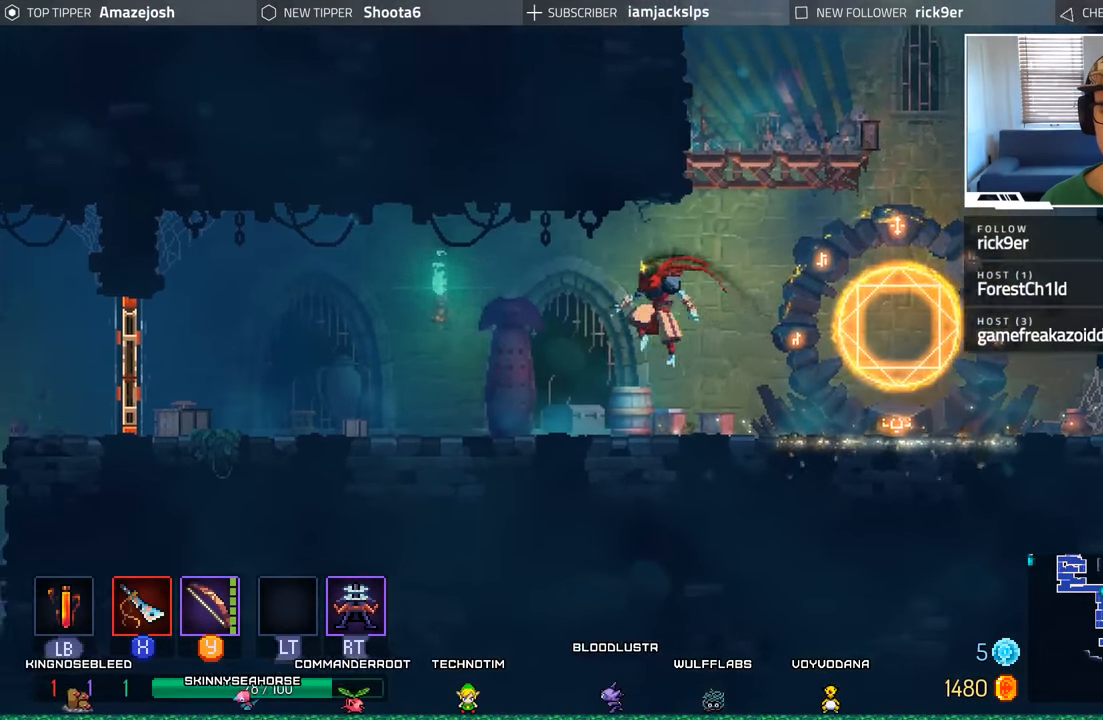
{"buttons": ["DPAD_LEFT"], "left_stick": "center", "right_stick": "center", "events": []}
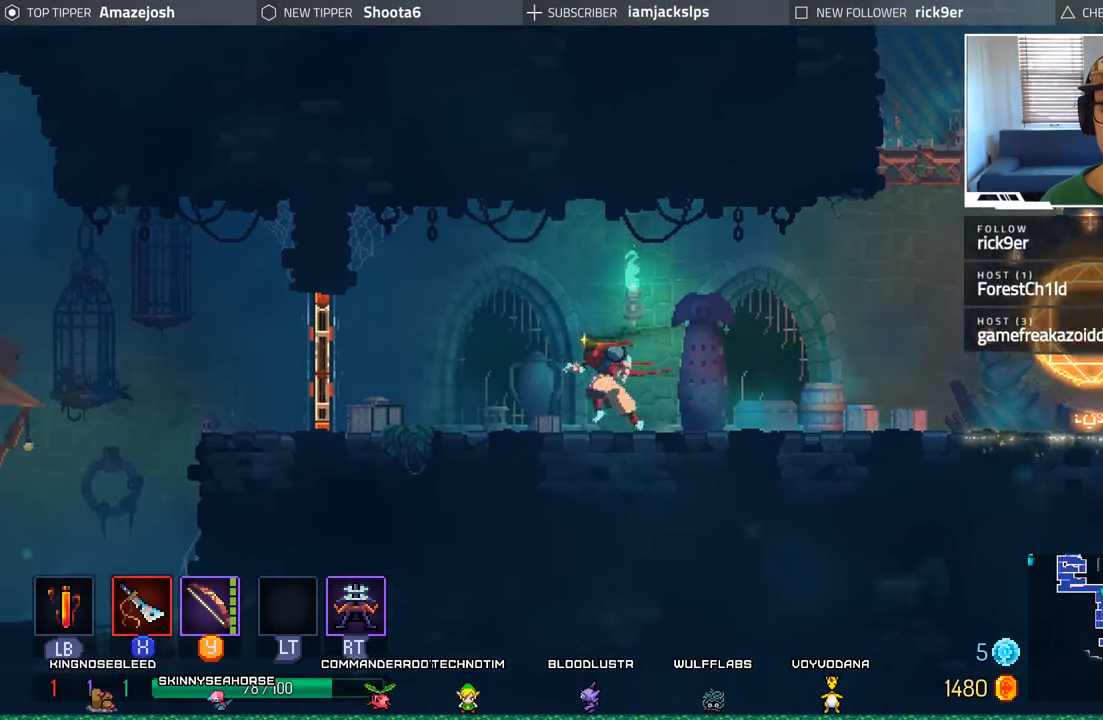
{"buttons": ["DPAD_LEFT"], "left_stick": "center", "right_stick": "center", "events": [[317, "X", "down"], [433, "X", "up"]]}
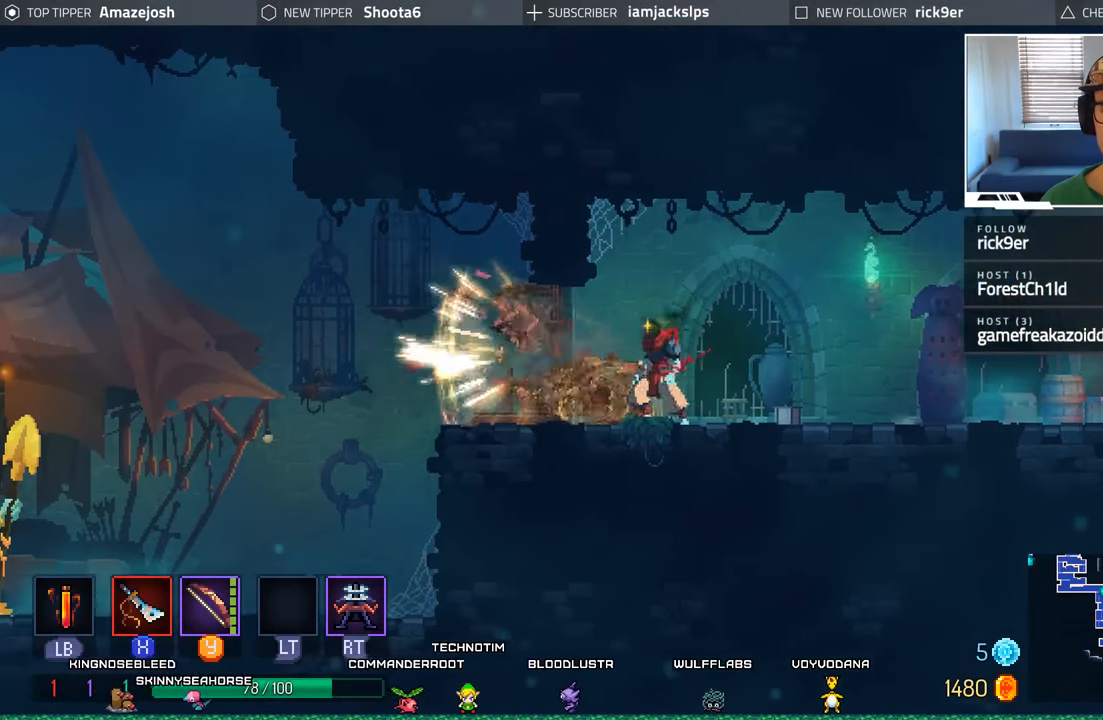
{"buttons": ["DPAD_LEFT"], "left_stick": "center", "right_stick": "center", "events": [[233, "A", "down"], [367, "A", "up"]]}
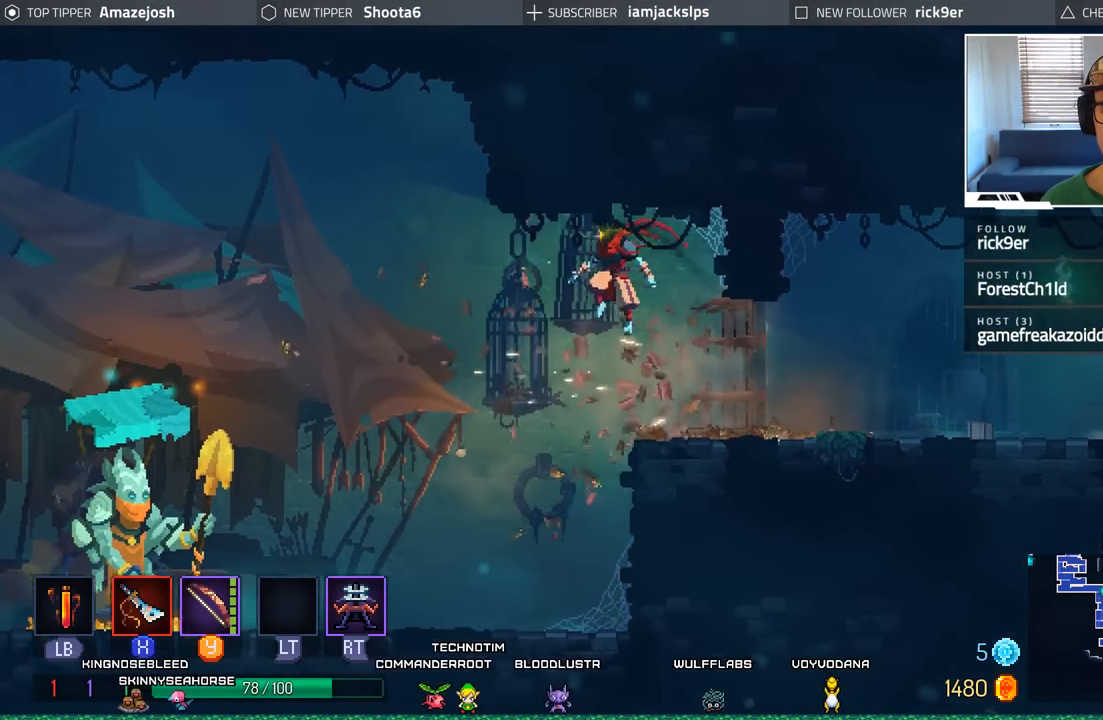
{"buttons": ["DPAD_LEFT"], "left_stick": "center", "right_stick": "center", "events": []}
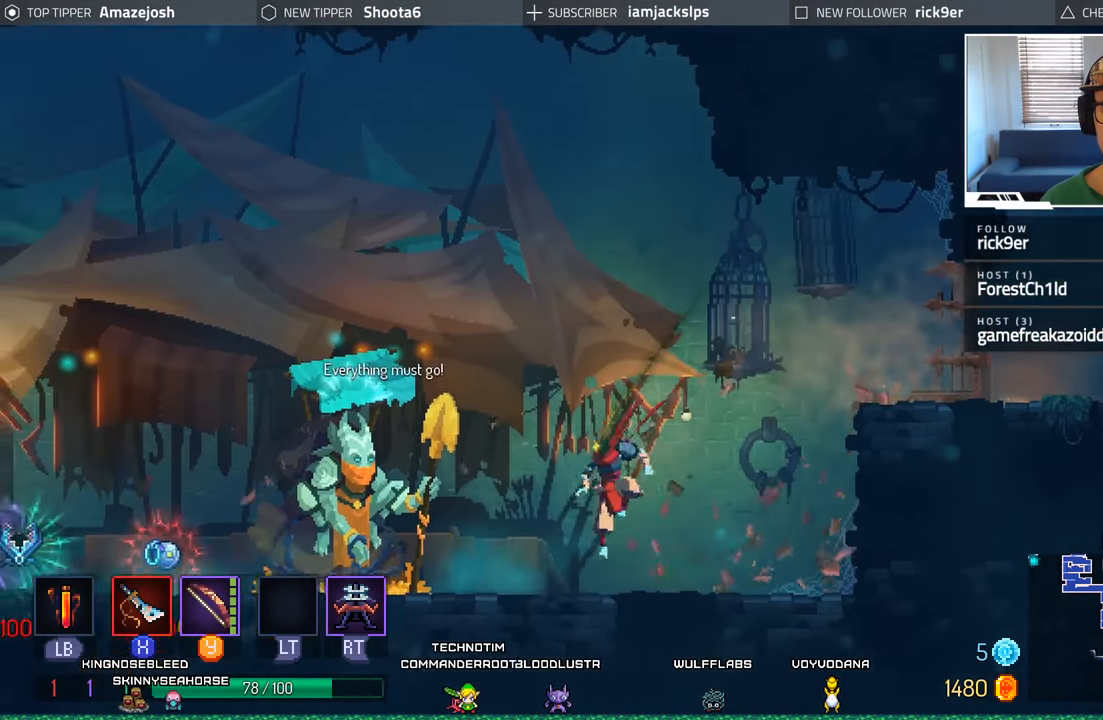
{"buttons": ["DPAD_LEFT"], "left_stick": "center", "right_stick": "center", "events": [[200, "A", "down"], [300, "A", "up"], [450, "A", "down"], [483, "A", "up"]]}
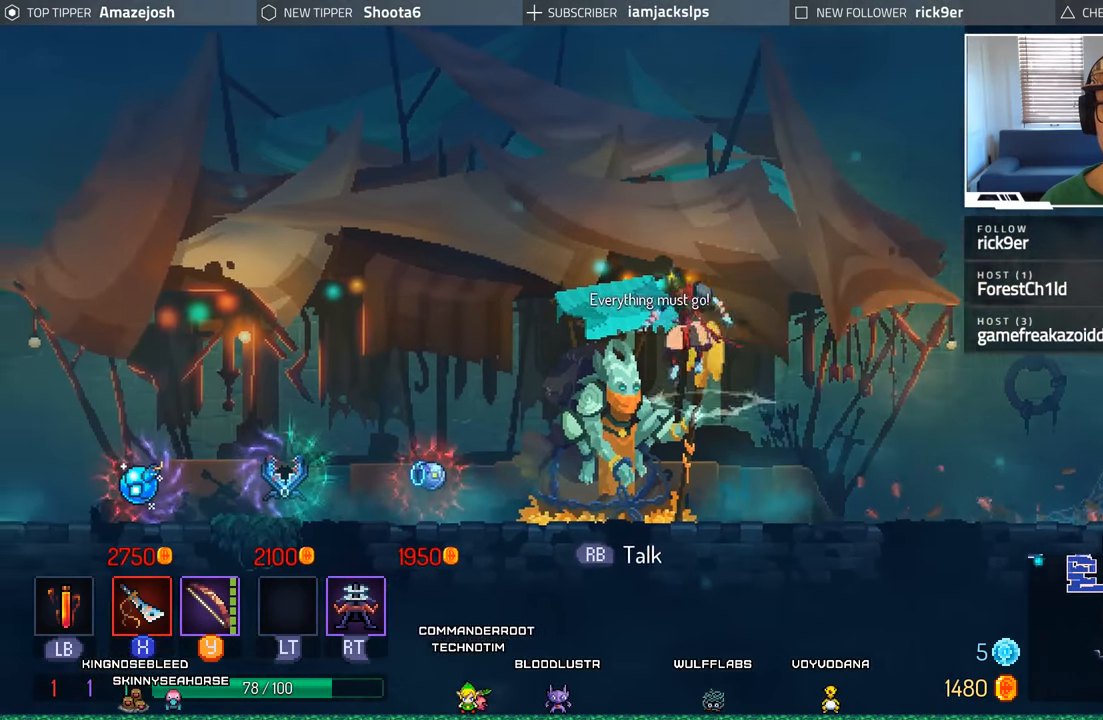
{"buttons": ["DPAD_LEFT"], "left_stick": "center", "right_stick": "center", "events": []}
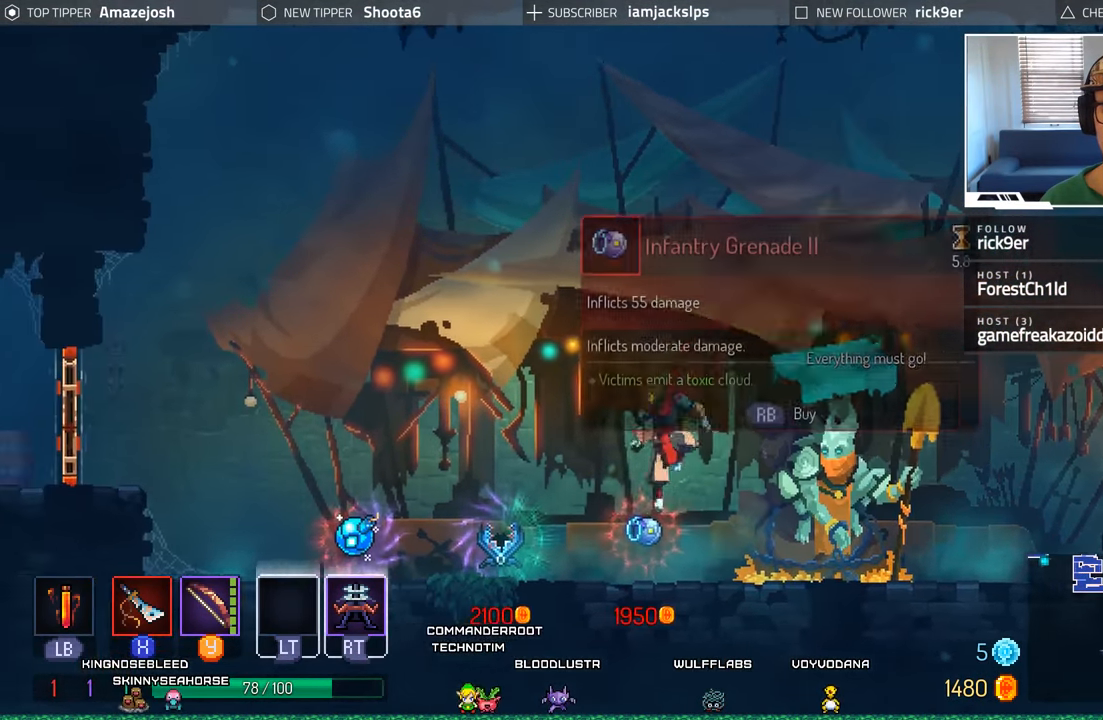
{"buttons": ["A", "DPAD_LEFT"], "left_stick": "center", "right_stick": "center", "events": [[184, "A", "down"], [334, "A", "up"], [434, "A", "down"]]}
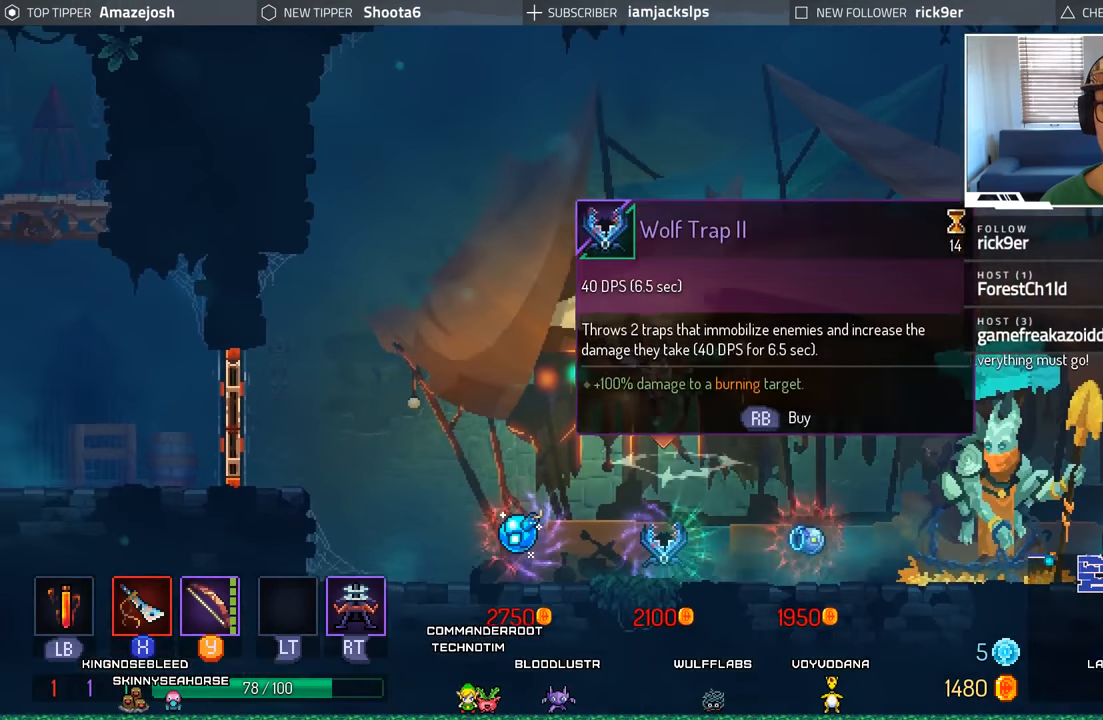
{"buttons": ["DPAD_LEFT"], "left_stick": "center", "right_stick": "center", "events": [[67, "A", "up"]]}
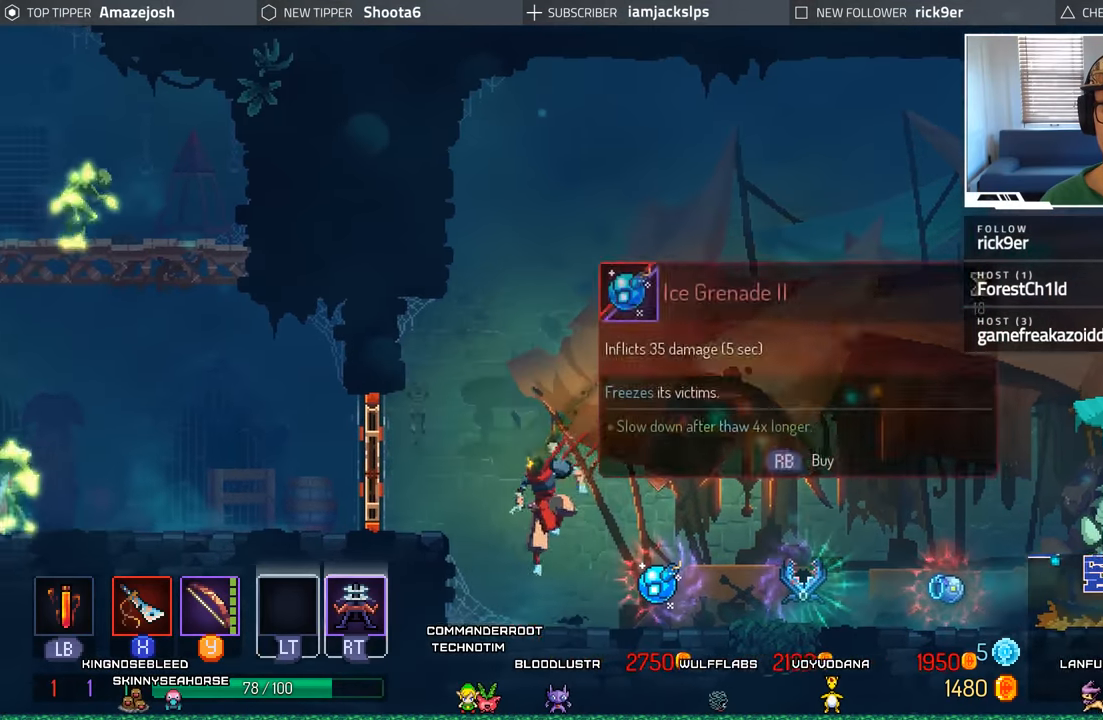
{"buttons": ["DPAD_LEFT"], "left_stick": "center", "right_stick": "center", "events": [[100, "A", "down"], [267, "A", "up"], [367, "X", "down"], [500, "X", "up"]]}
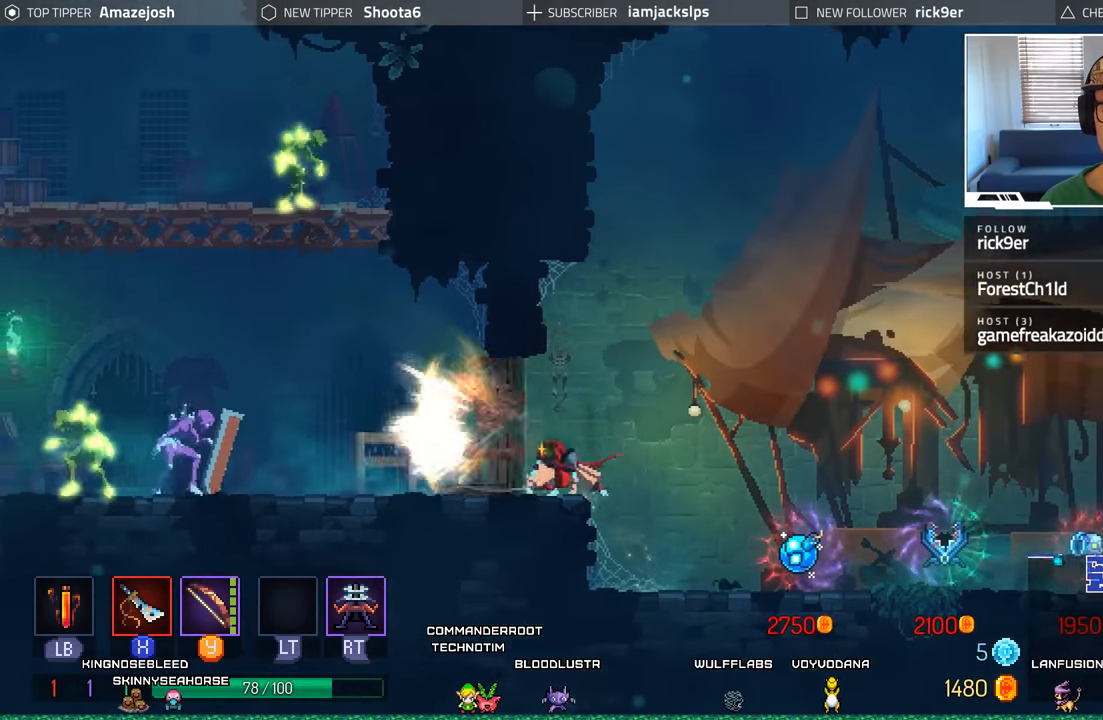
{"buttons": ["DPAD_LEFT"], "left_stick": "center", "right_stick": "center", "events": [[284, "B", "down"], [400, "B", "up"]]}
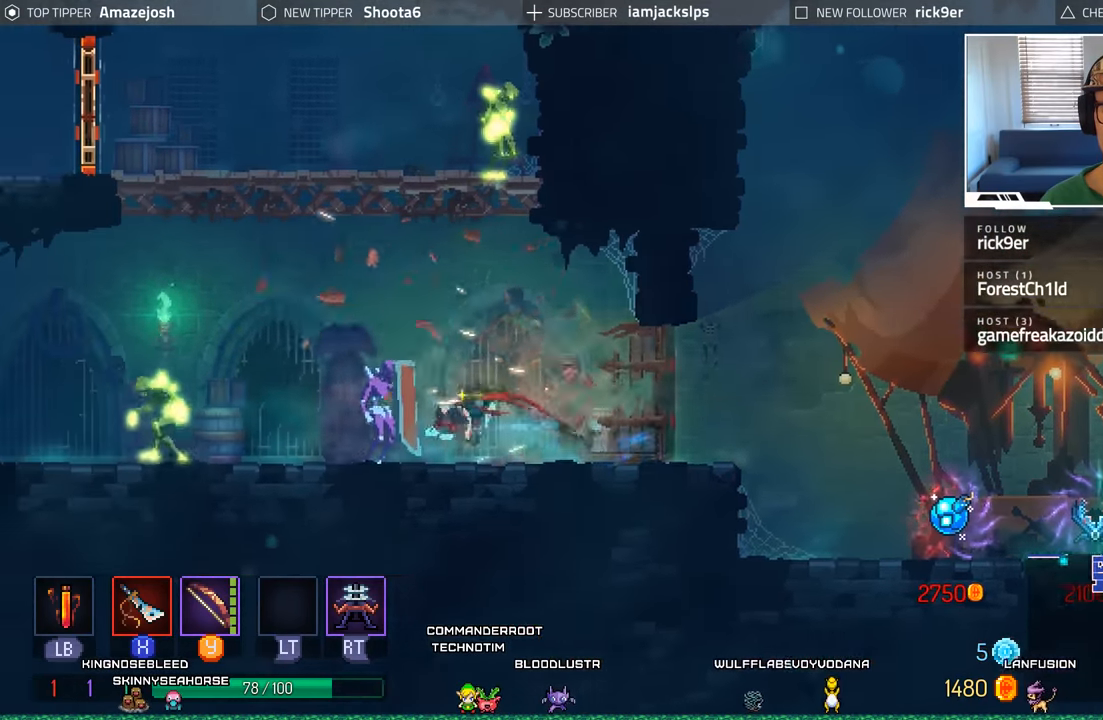
{"buttons": ["DPAD_LEFT"], "left_stick": "center", "right_stick": "center", "events": [[134, "R2", "down"], [150, "L2", "down"], [300, "R2", "up"], [384, "L2", "up"], [384, "R1", "down"], [384, "R2", "down"], [434, "R1", "up"], [467, "R2", "up"]]}
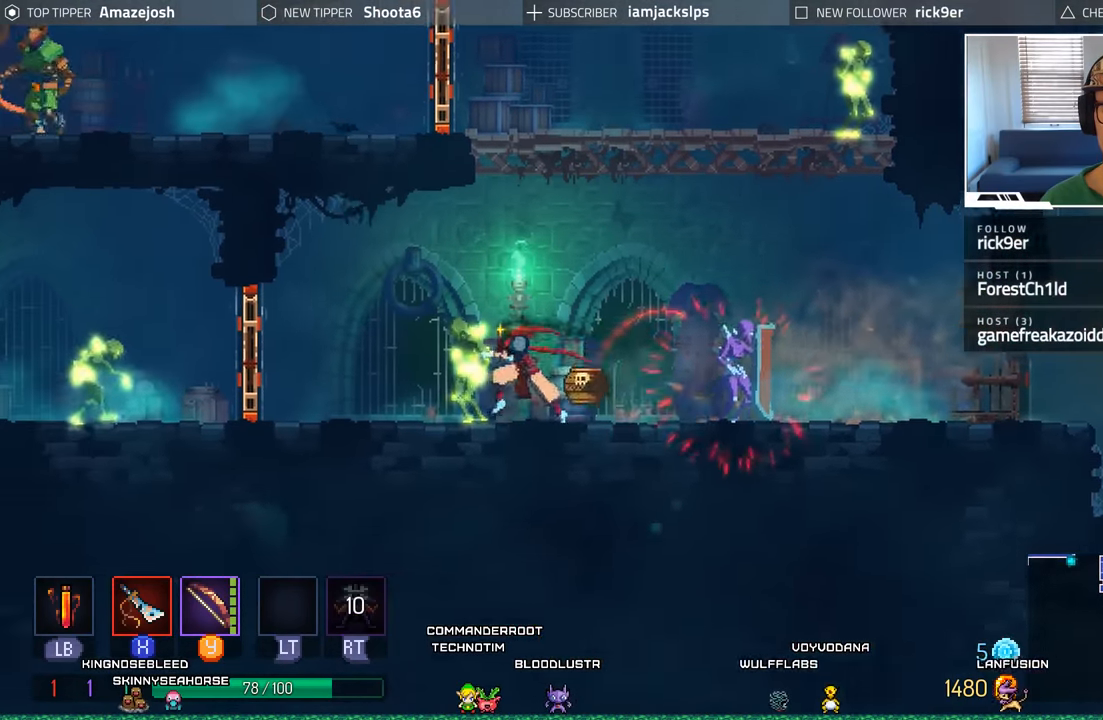
{"buttons": ["DPAD_LEFT"], "left_stick": "center", "right_stick": "center", "events": [[134, "Y", "down"], [267, "Y", "up"], [334, "Y", "down"], [434, "Y", "up"]]}
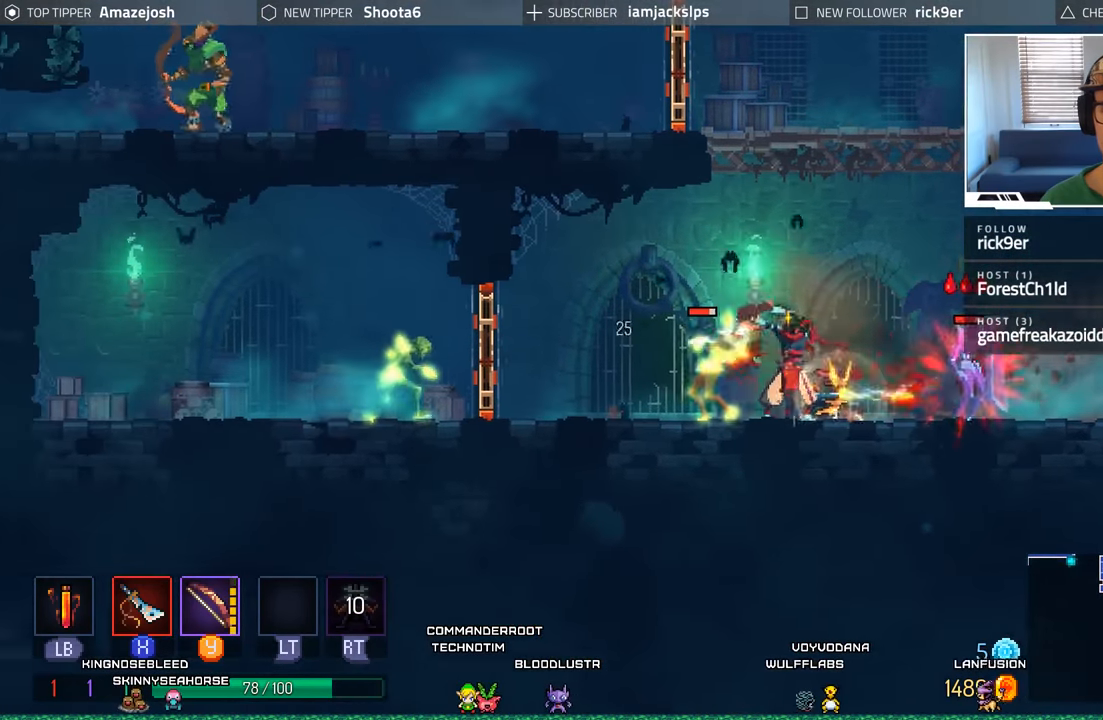
{"buttons": ["DPAD_LEFT"], "left_stick": "center", "right_stick": "center", "events": [[17, "Y", "down"], [117, "Y", "up"], [234, "X", "down"], [300, "X", "up"], [434, "X", "down"], [484, "X", "up"]]}
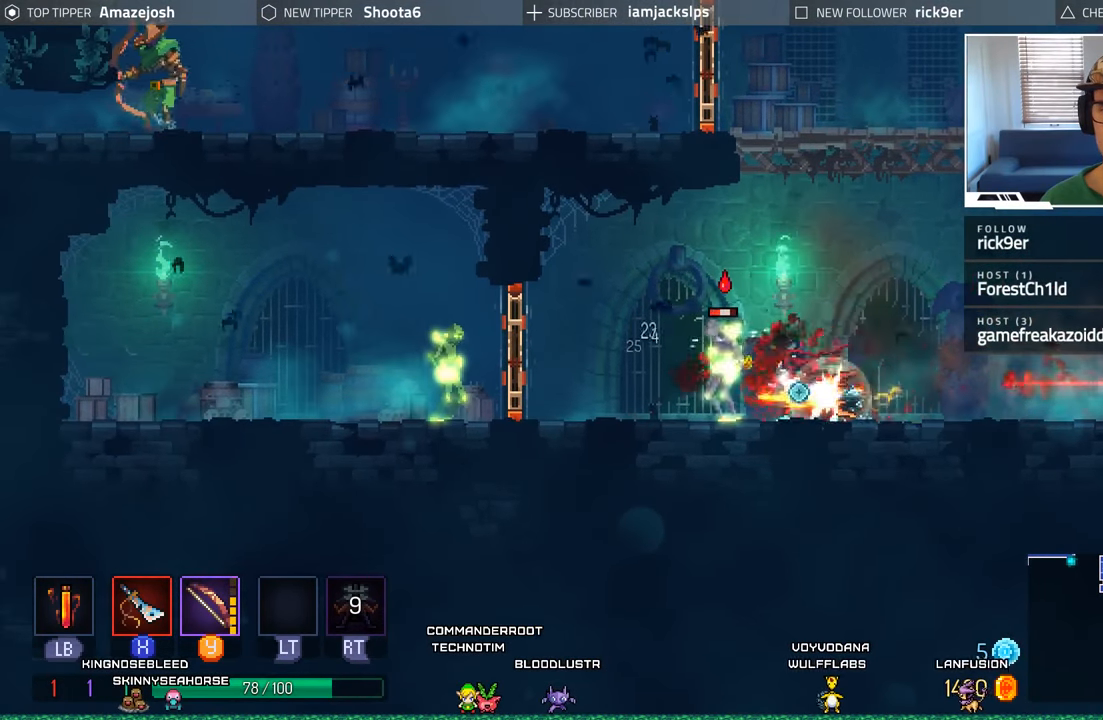
{"buttons": ["X", "DPAD_LEFT"], "left_stick": "center", "right_stick": "center", "events": [[84, "X", "down"], [184, "X", "up"], [267, "X", "down"], [334, "X", "up"], [450, "X", "down"]]}
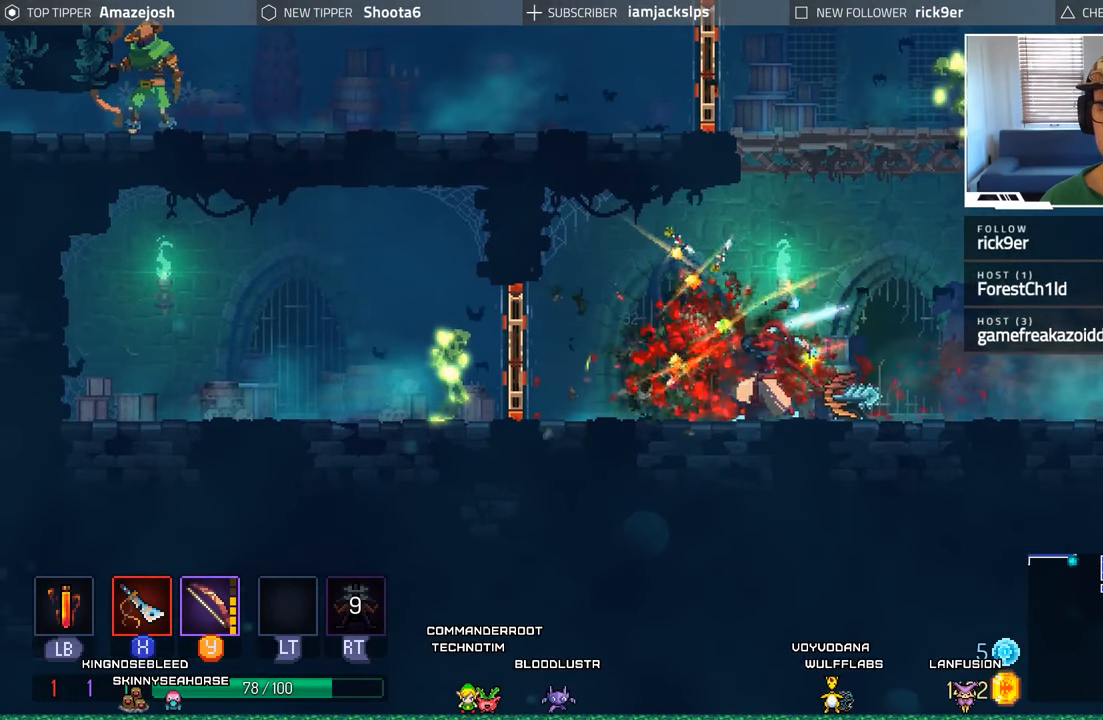
{"buttons": ["DPAD_RIGHT"], "left_stick": "center", "right_stick": "center", "events": [[17, "X", "up"], [134, "DPAD_LEFT", "up"], [134, "X", "down"], [200, "X", "up"], [234, "DPAD_RIGHT", "down"]]}
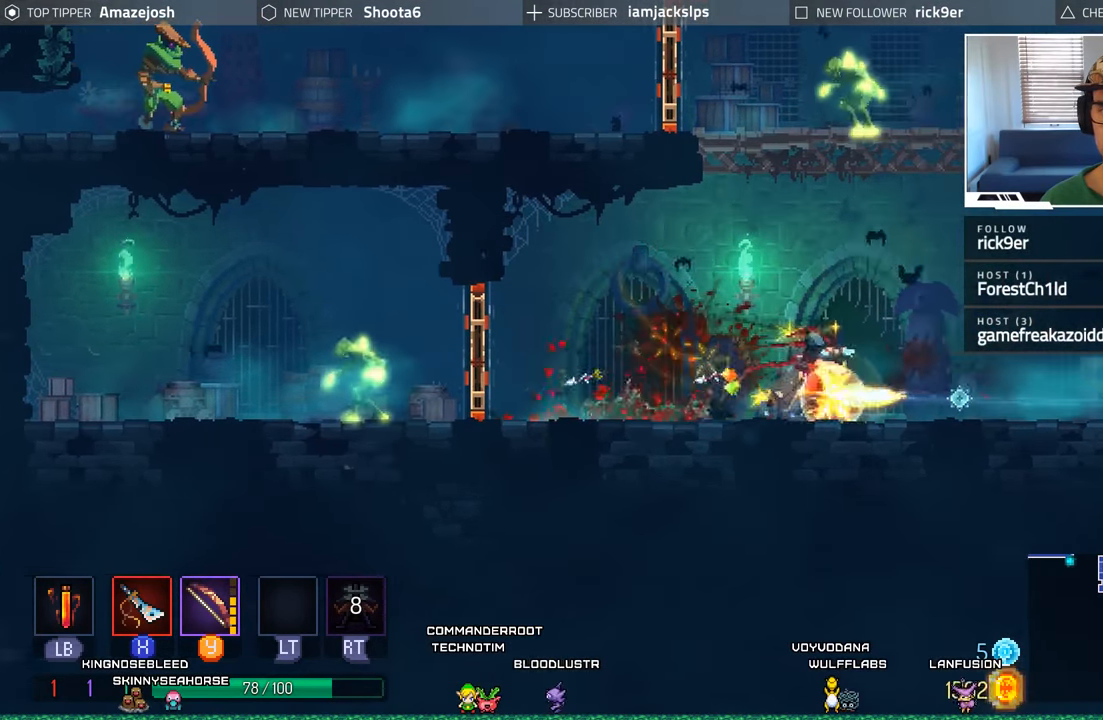
{"buttons": ["DPAD_RIGHT"], "left_stick": "center", "right_stick": "center", "events": [[34, "B", "down"], [134, "B", "up"]]}
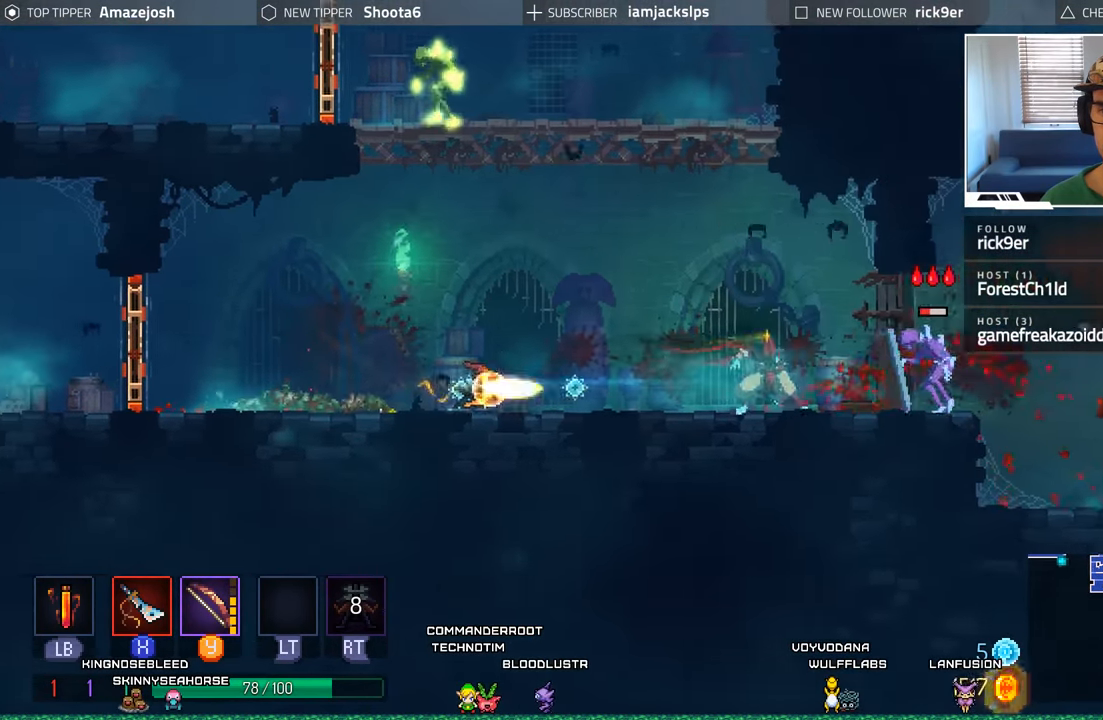
{"buttons": ["DPAD_RIGHT"], "left_stick": "center", "right_stick": "center", "events": [[67, "X", "down"], [183, "X", "up"], [266, "X", "down"], [350, "X", "up"]]}
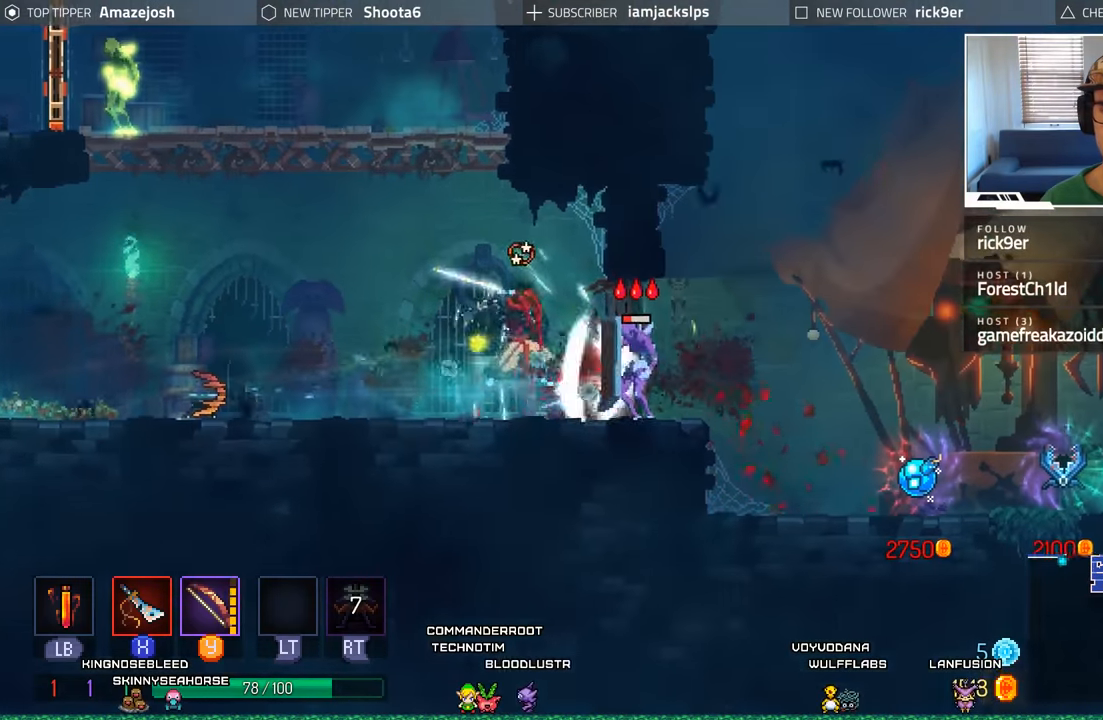
{"buttons": ["DPAD_LEFT"], "left_stick": "center", "right_stick": "center", "events": [[83, "B", "down"], [200, "B", "up"], [433, "DPAD_RIGHT", "up"], [450, "DPAD_LEFT", "down"]]}
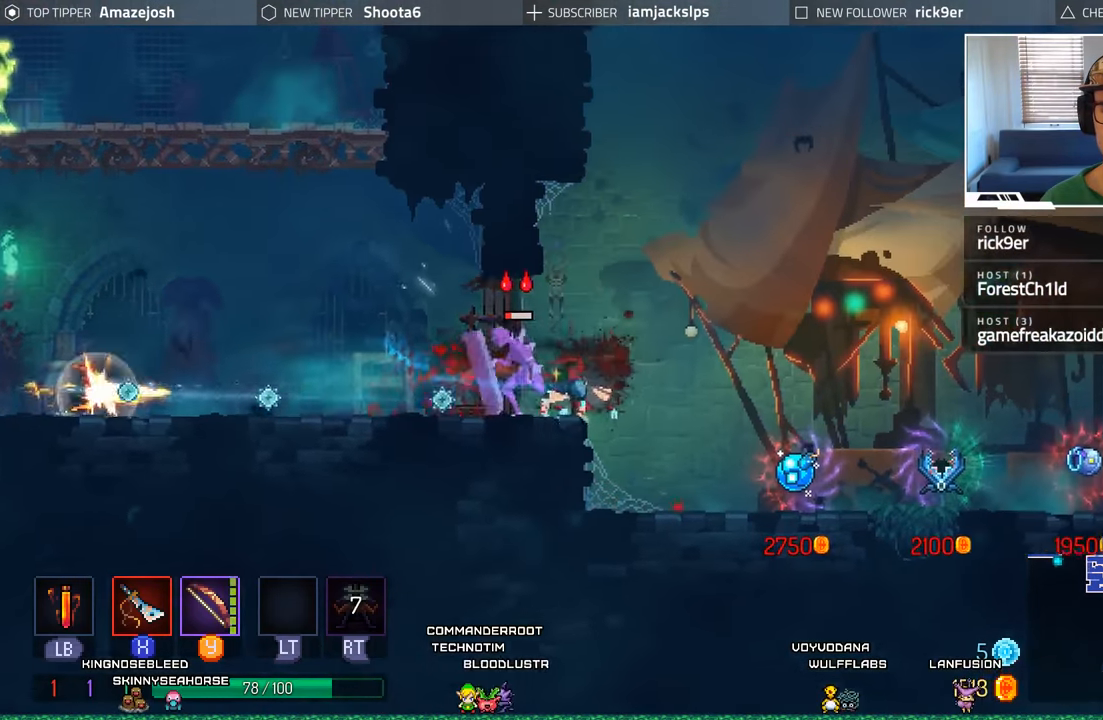
{"buttons": ["DPAD_LEFT"], "left_stick": "center", "right_stick": "center", "events": [[50, "X", "down"], [166, "X", "up"], [233, "X", "down"], [333, "X", "up"], [433, "X", "down"], [483, "X", "up"]]}
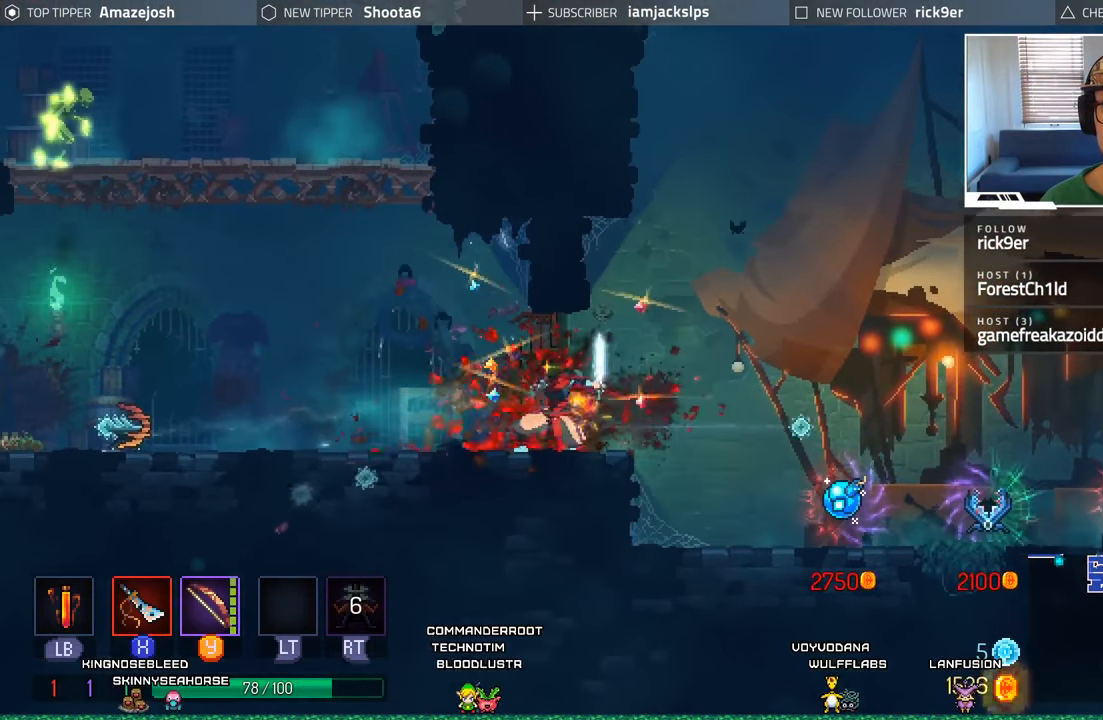
{"buttons": ["DPAD_LEFT"], "left_stick": "center", "right_stick": "center", "events": [[100, "X", "down"], [166, "X", "up"], [383, "B", "down"], [483, "B", "up"]]}
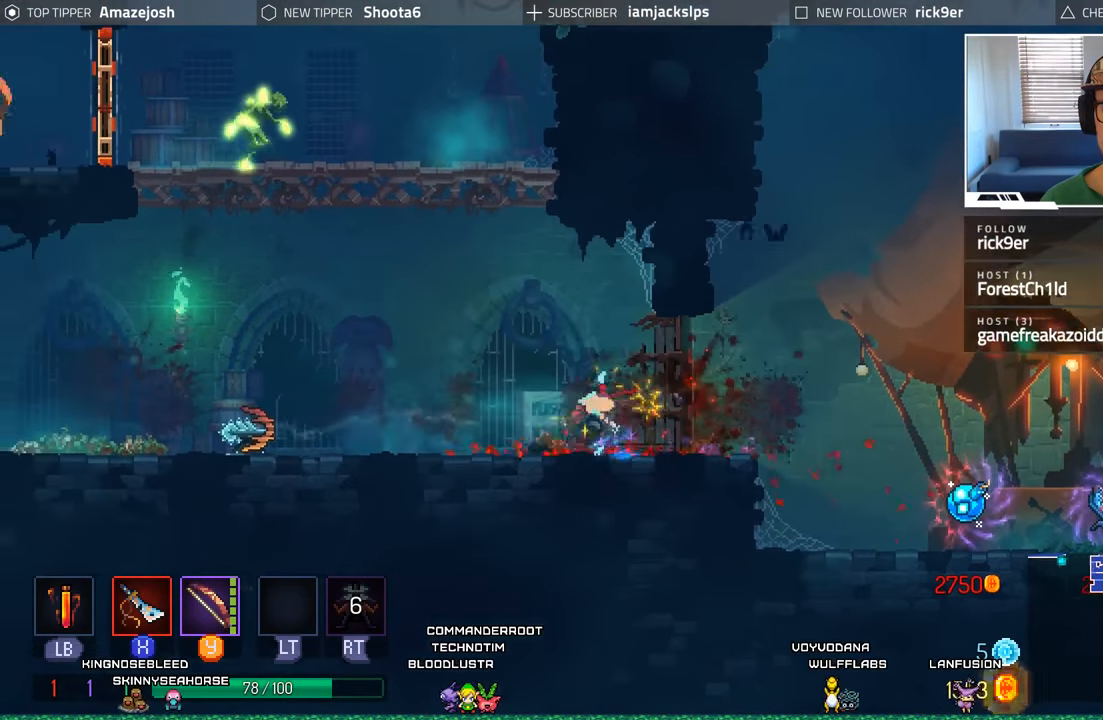
{"buttons": ["DPAD_LEFT"], "left_stick": "center", "right_stick": "center", "events": [[300, "A", "down"], [416, "A", "up"]]}
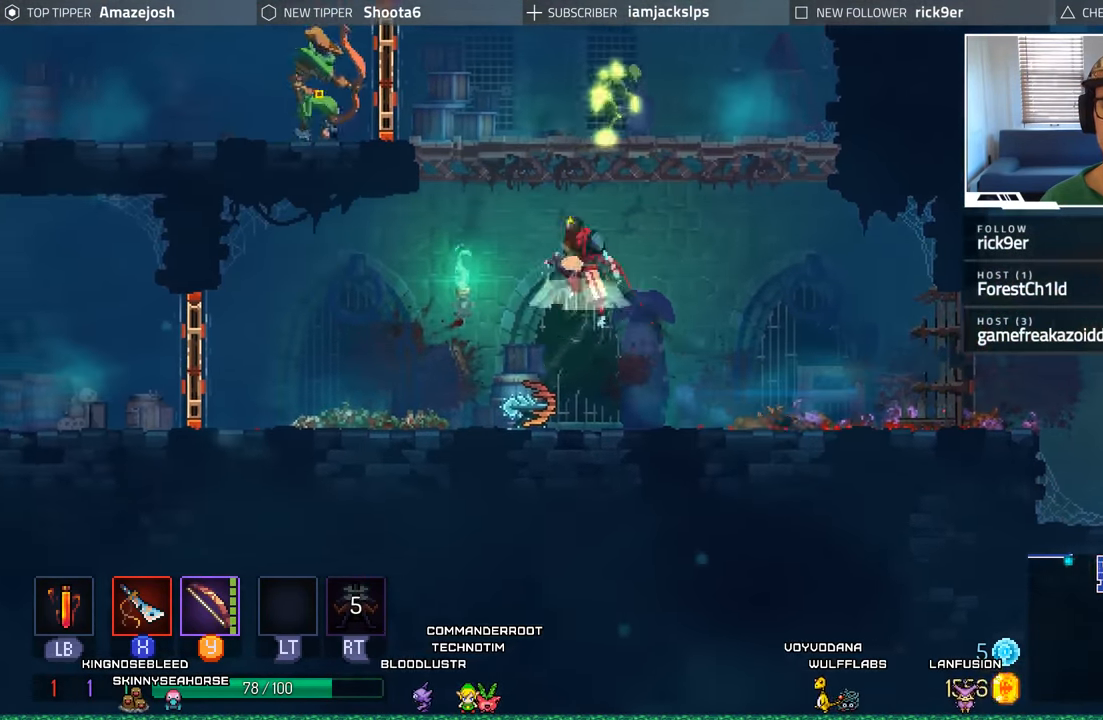
{"buttons": ["X", "DPAD_RIGHT"], "left_stick": "center", "right_stick": "center", "events": [[16, "A", "down"], [100, "DPAD_LEFT", "up"], [133, "DPAD_DOWN", "down"], [150, "DPAD_DOWN", "up"], [150, "DPAD_RIGHT", "down"], [183, "A", "up"], [300, "X", "down"], [416, "X", "up"], [483, "X", "down"]]}
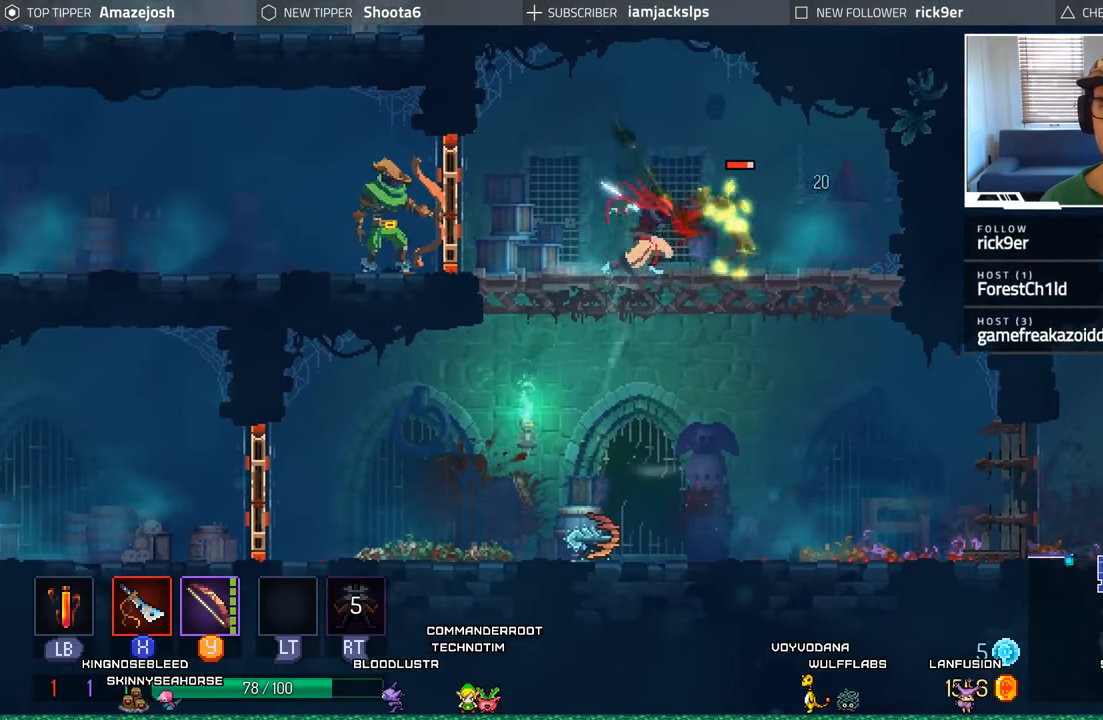
{"buttons": ["DPAD_RIGHT"], "left_stick": "center", "right_stick": "center", "events": [[66, "X", "up"], [150, "X", "down"], [250, "X", "up"], [316, "X", "down"], [433, "X", "up"]]}
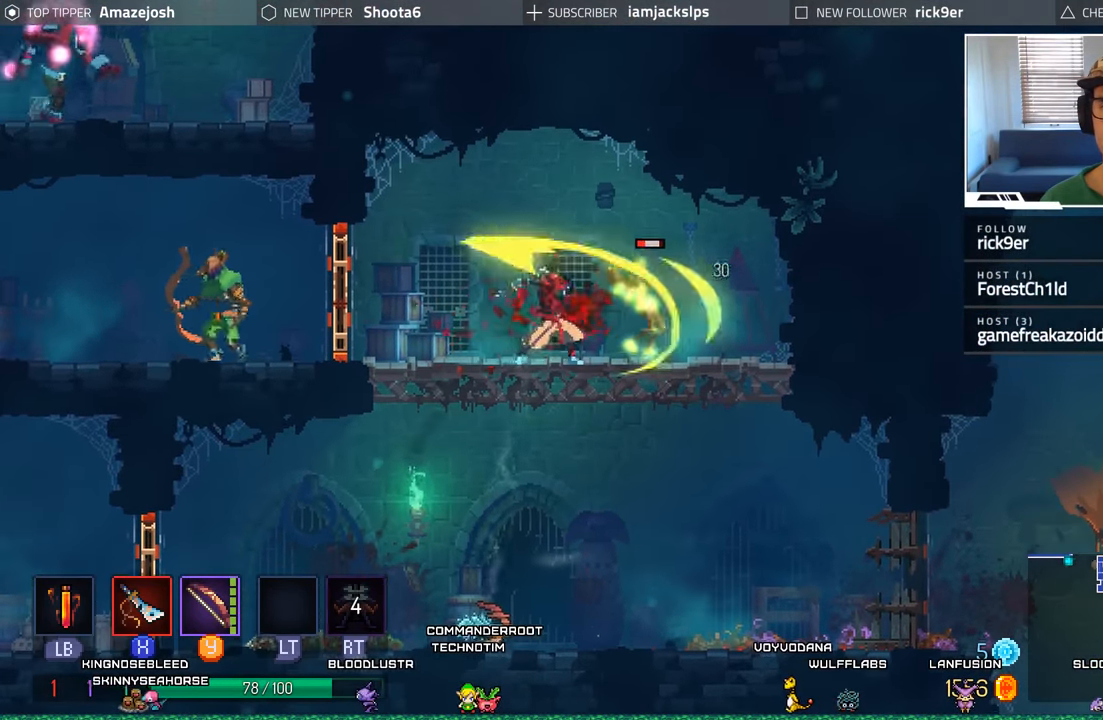
{"buttons": ["DPAD_RIGHT"], "left_stick": "center", "right_stick": "center", "events": [[16, "X", "down"], [100, "X", "up"], [200, "X", "down"], [216, "DPAD_RIGHT", "up"], [283, "X", "up"], [366, "X", "down"], [383, "DPAD_RIGHT", "down"], [450, "X", "up"]]}
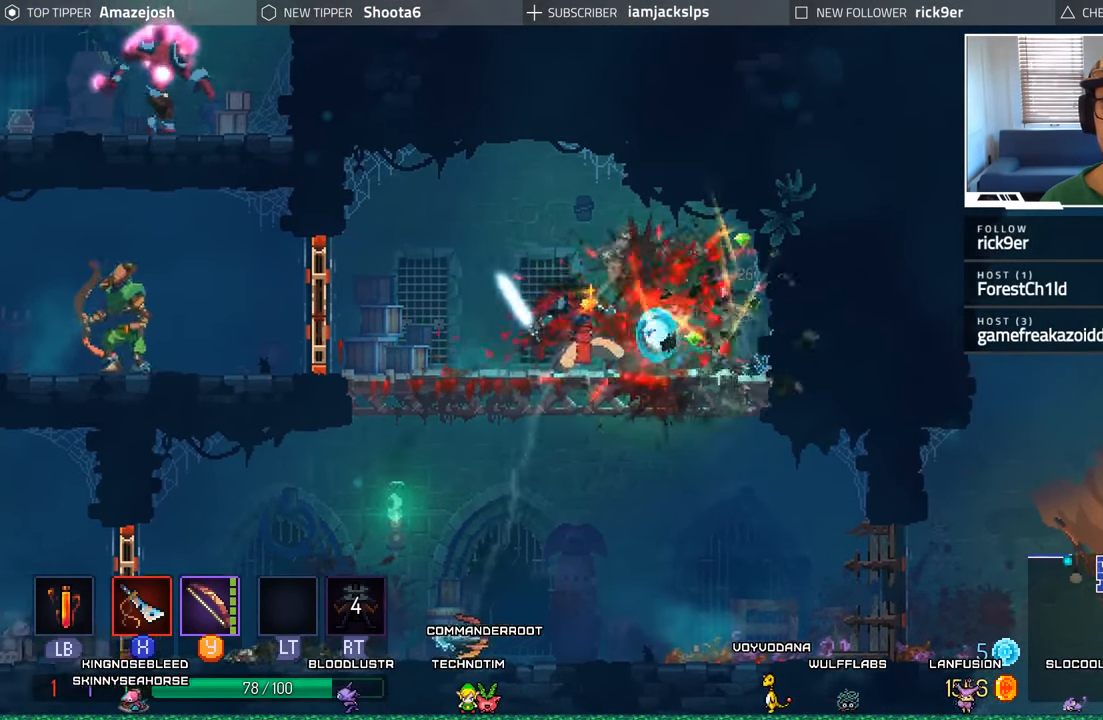
{"buttons": [], "left_stick": "center", "right_stick": "center", "events": [[116, "DPAD_RIGHT", "up"]]}
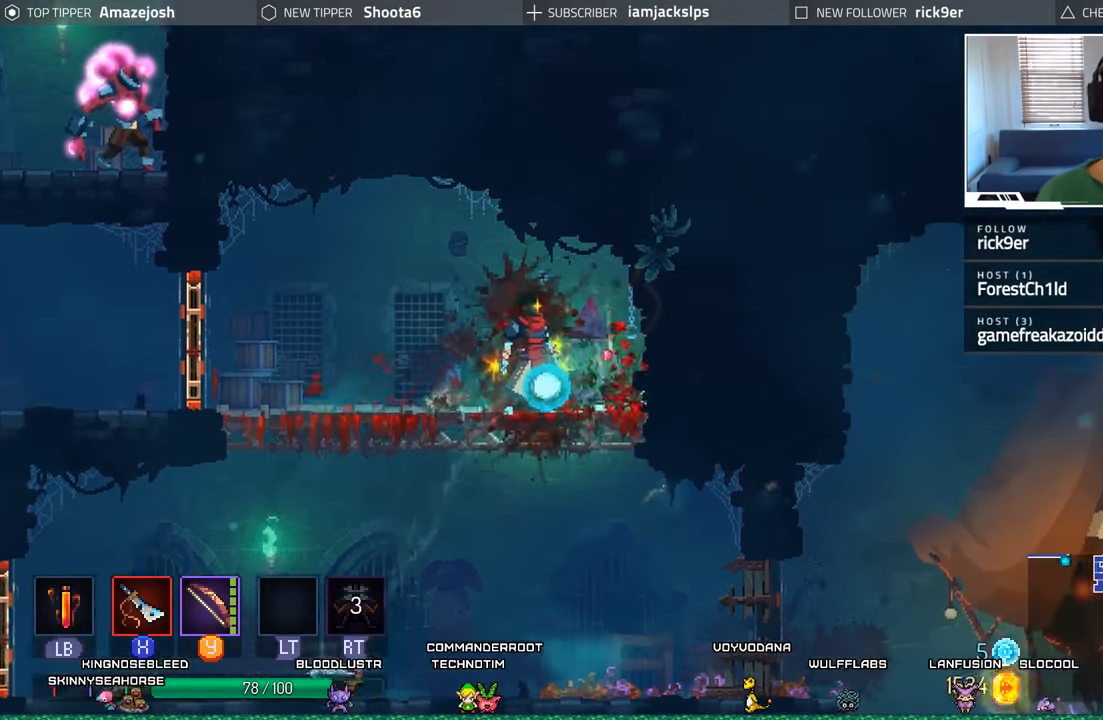
{"buttons": [], "left_stick": "center", "right_stick": "center", "events": []}